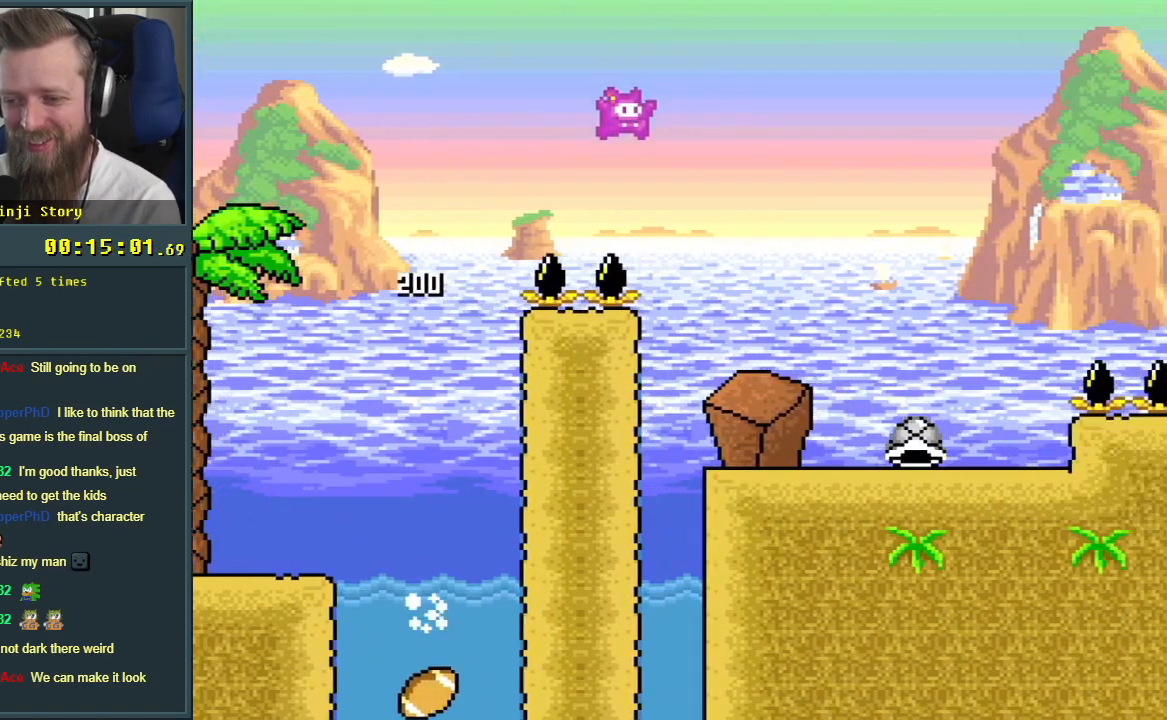
Gameplay with a controller (Nintendo layout); each line is a JSON object with the inputs held at the frame after it. "events" lists button and stick changes between this image and that frame as [ms after this image, input, new state], when the widget could be followed in between. Not read: L3 R3.
{"buttons": ["Y", "DPAD_LEFT"], "events": [[50, "DPAD_RIGHT", "up"], [83, "B", "up"], [500, "DPAD_LEFT", "down"]]}
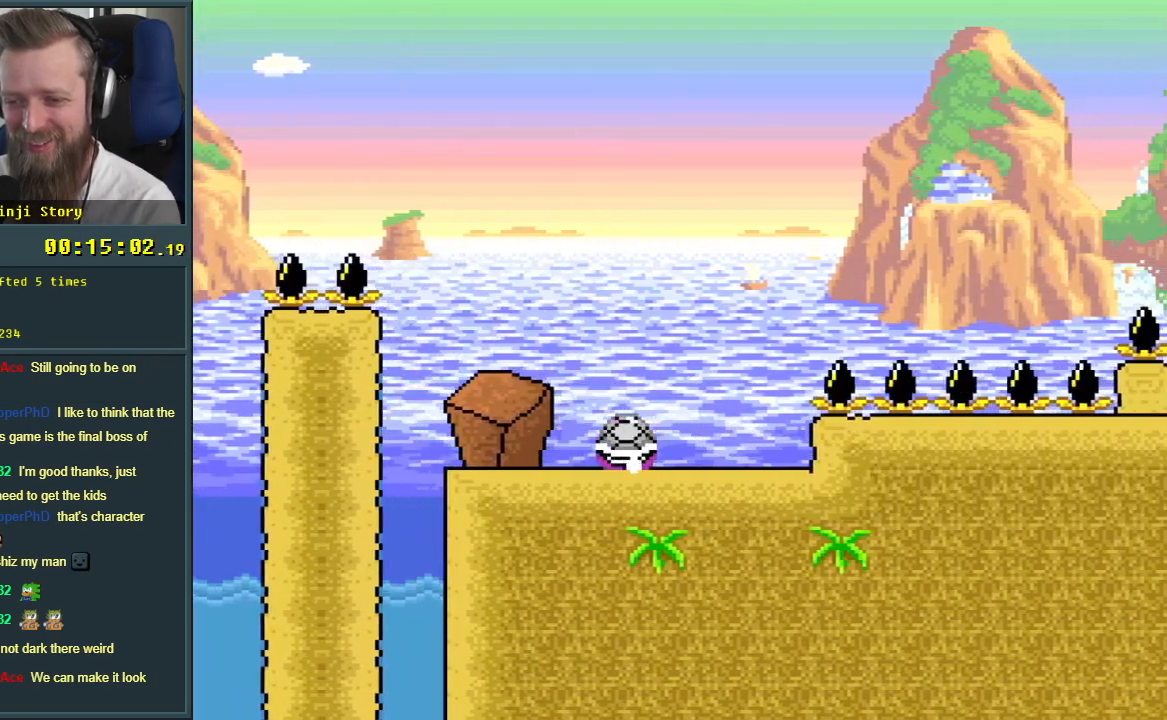
{"buttons": ["B", "Y", "DPAD_RIGHT"], "events": [[117, "DPAD_LEFT", "up"], [150, "DPAD_RIGHT", "down"], [350, "B", "down"]]}
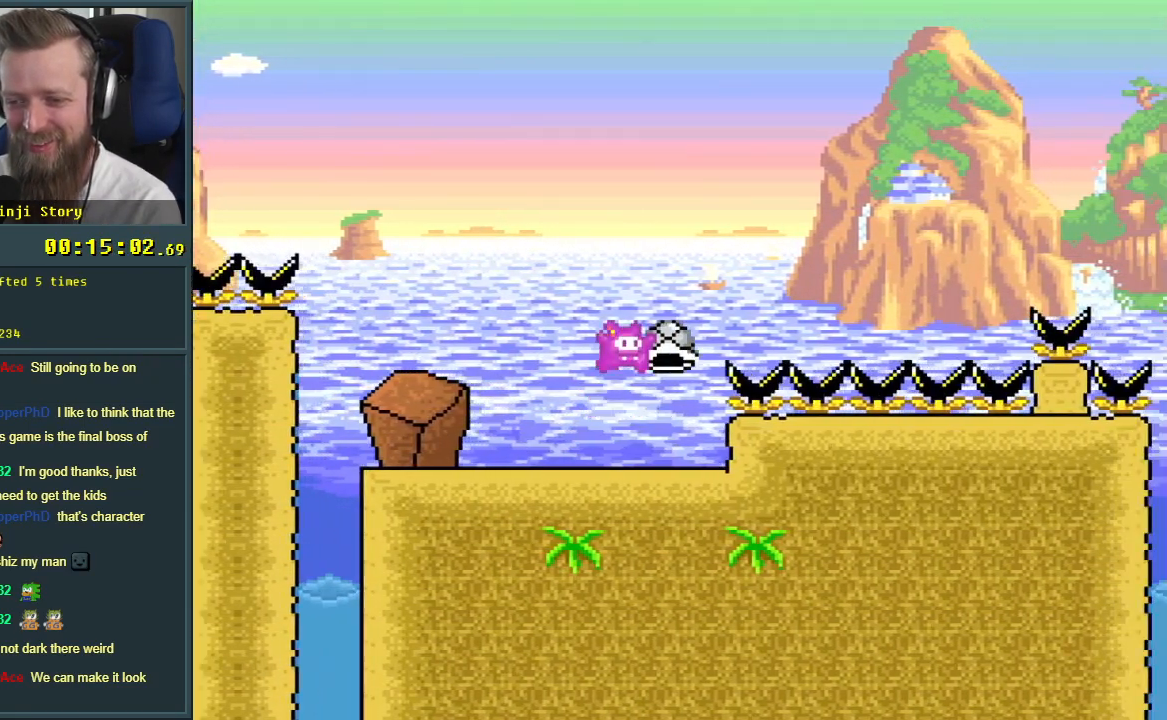
{"buttons": ["Y"], "events": [[133, "Y", "up"], [267, "Y", "down"], [350, "B", "up"], [467, "DPAD_RIGHT", "up"]]}
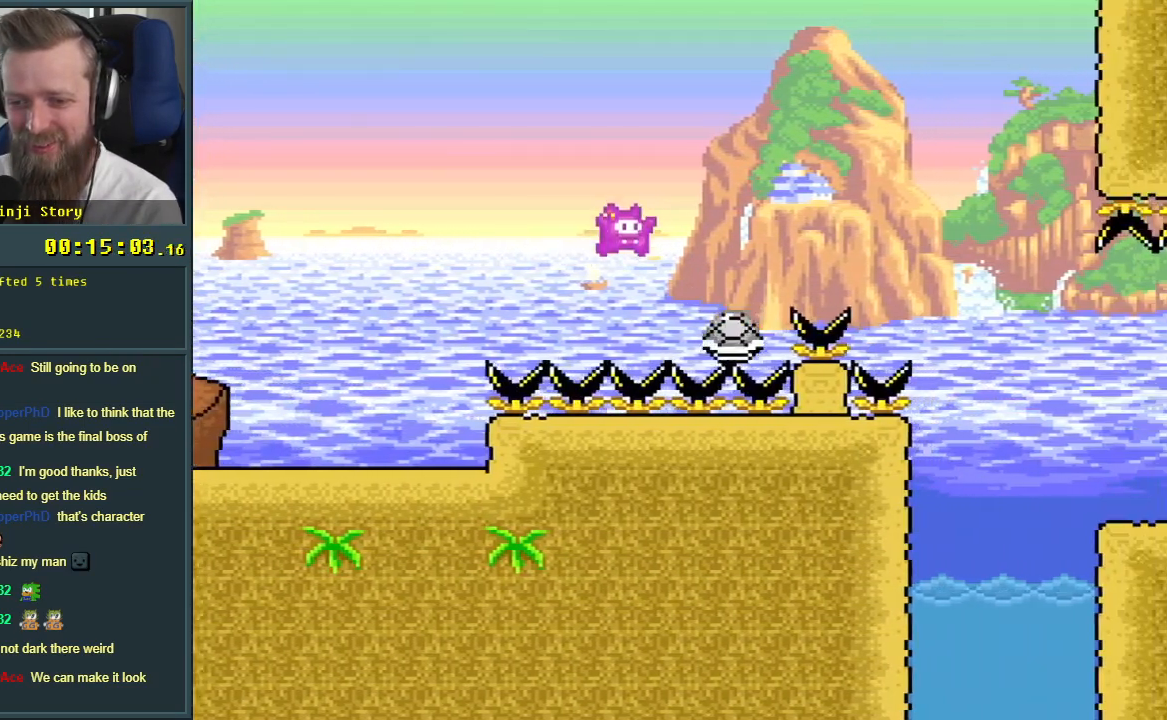
{"buttons": ["Y"], "events": [[50, "B", "down"], [150, "DPAD_RIGHT", "down"], [317, "B", "up"], [350, "DPAD_RIGHT", "up"]]}
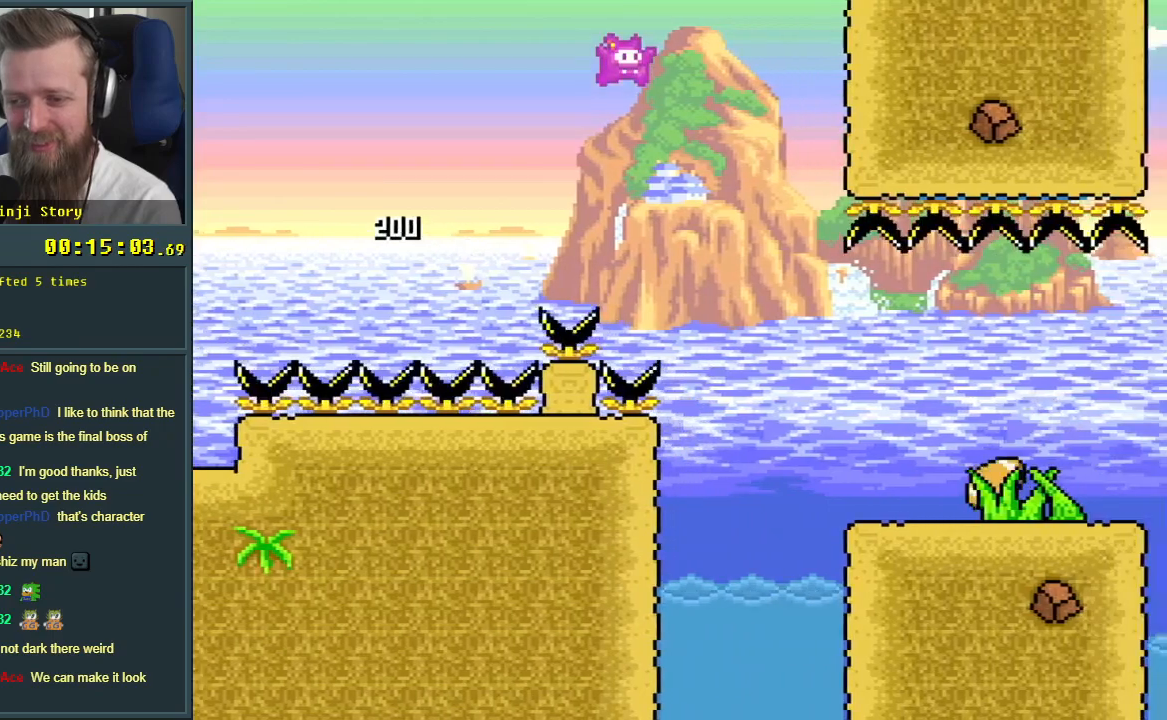
{"buttons": ["Y", "DPAD_LEFT"], "events": [[117, "DPAD_RIGHT", "down"], [150, "B", "down"], [283, "DPAD_RIGHT", "up"], [317, "B", "up"], [433, "DPAD_LEFT", "down"]]}
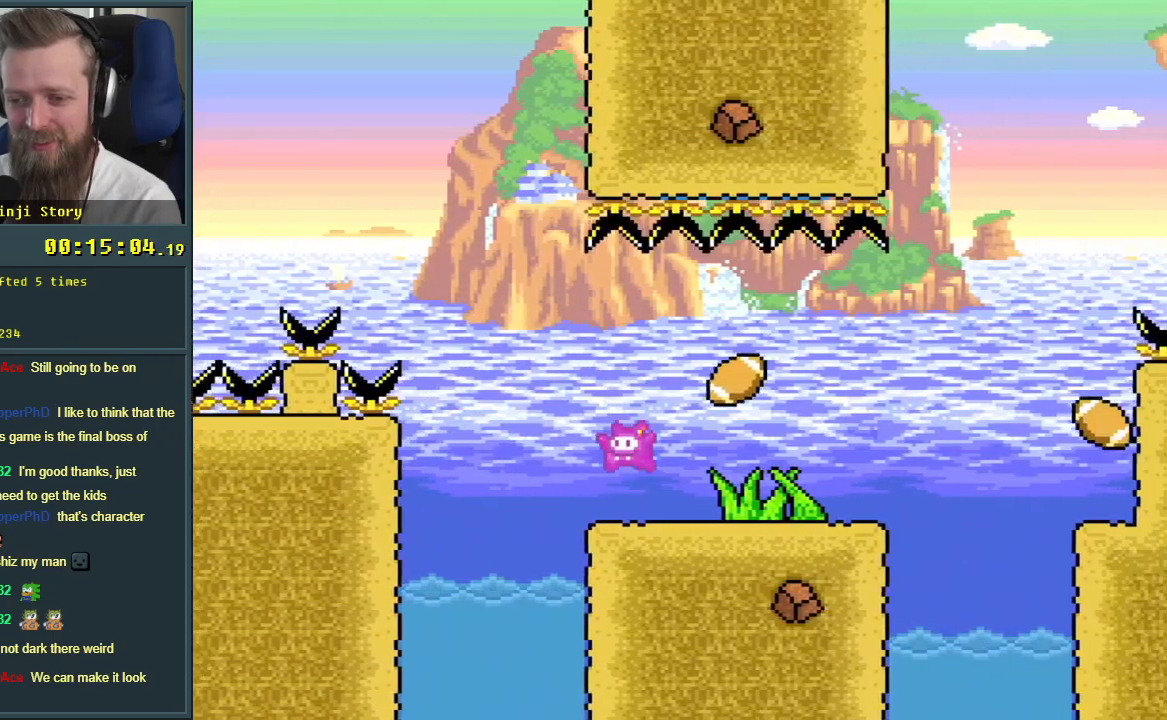
{"buttons": ["X"], "events": [[17, "DPAD_LEFT", "up"], [383, "Y", "up"], [483, "X", "down"]]}
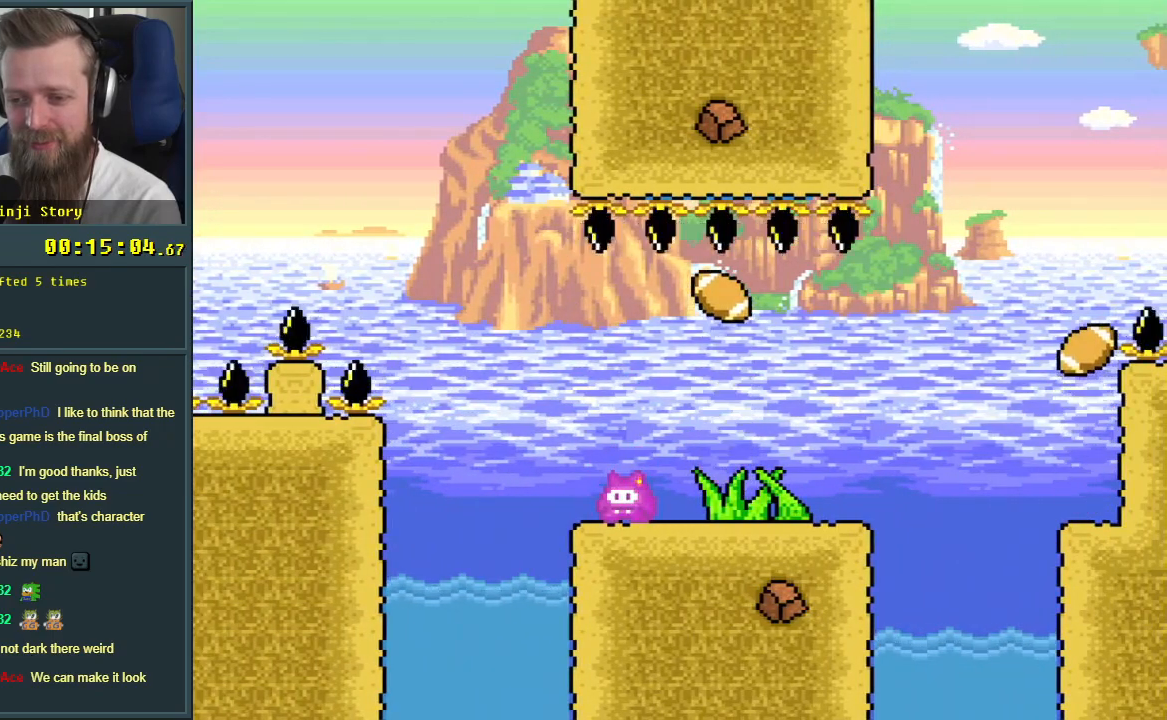
{"buttons": ["X", "DPAD_RIGHT"], "events": [[283, "A", "down"], [333, "DPAD_RIGHT", "down"], [400, "A", "up"]]}
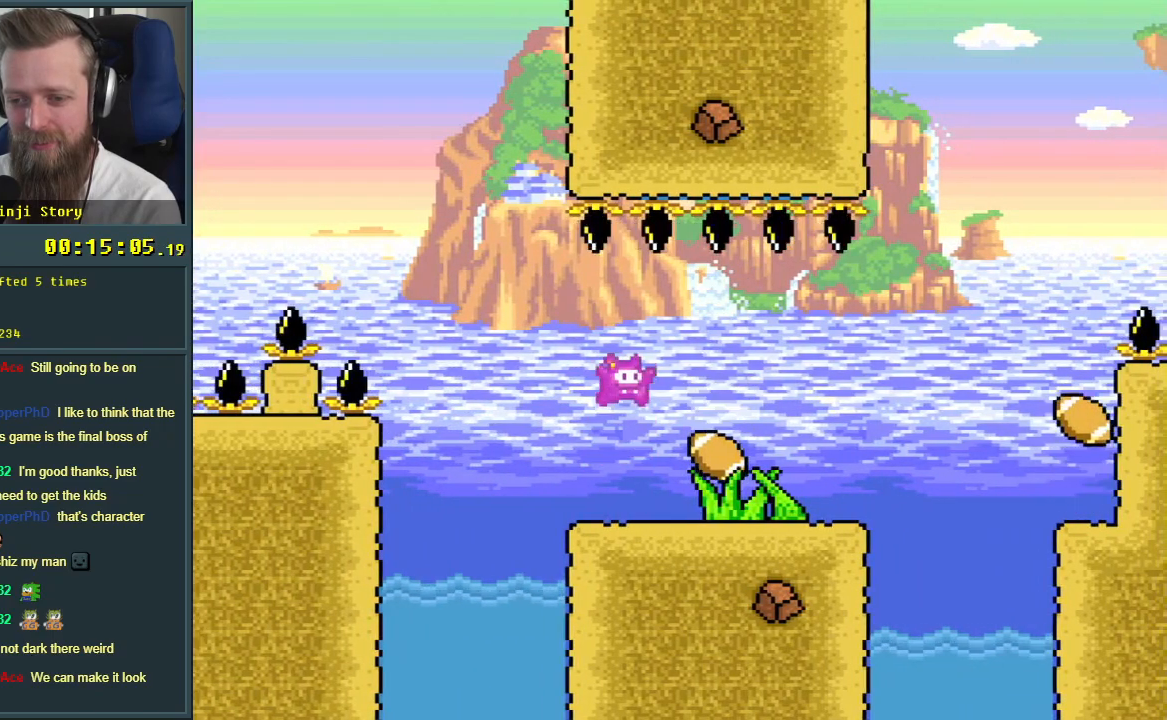
{"buttons": ["Y"], "events": [[100, "DPAD_RIGHT", "up"], [233, "DPAD_LEFT", "down"], [333, "DPAD_LEFT", "up"], [383, "DPAD_RIGHT", "down"], [383, "X", "up"], [433, "DPAD_RIGHT", "up"], [433, "Y", "down"]]}
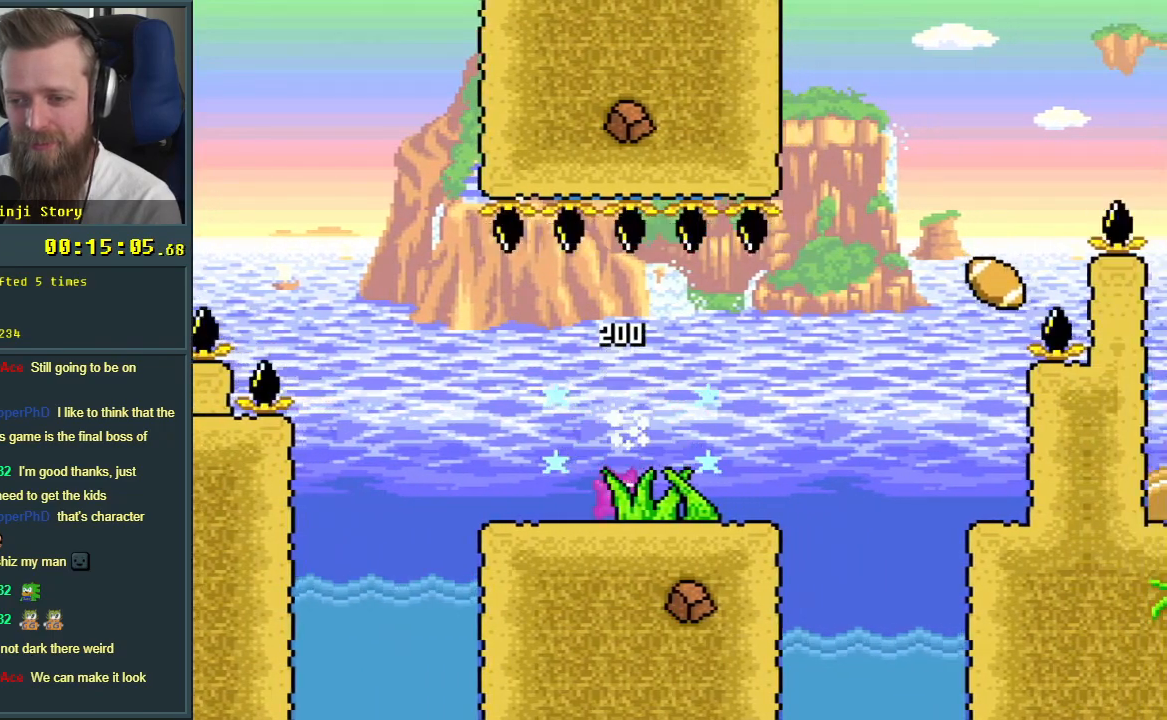
{"buttons": ["Y"], "events": [[167, "DPAD_RIGHT", "down"], [267, "DPAD_RIGHT", "up"]]}
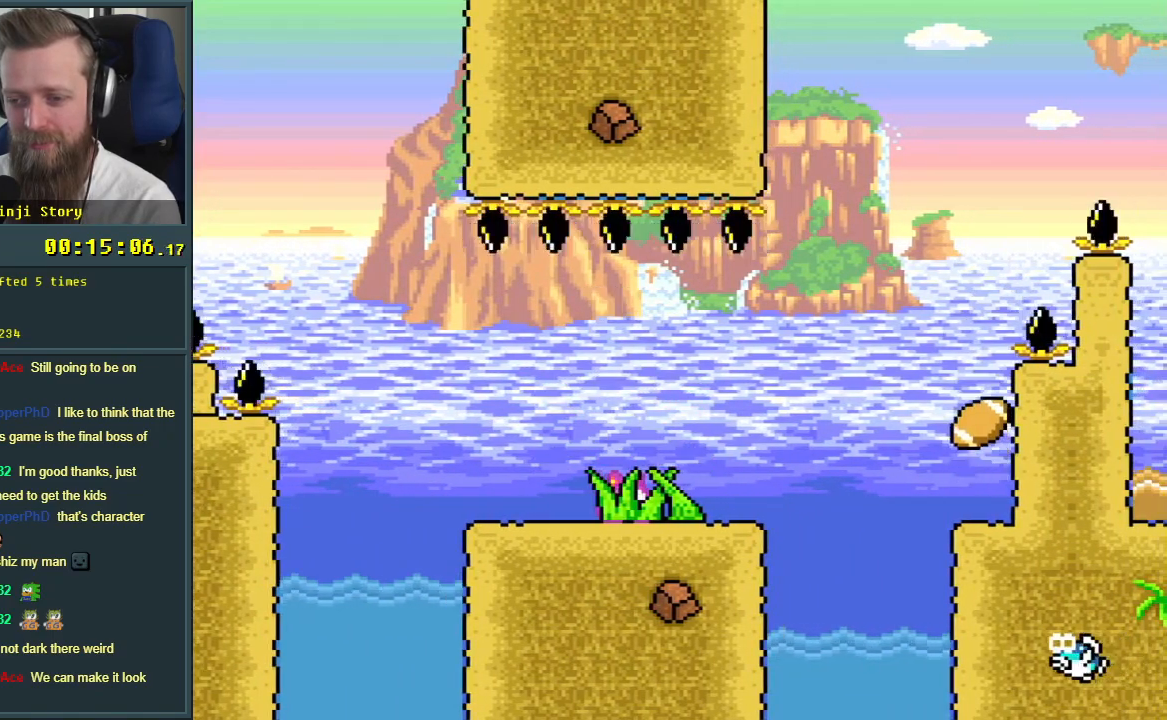
{"buttons": ["Y"], "events": [[100, "DPAD_RIGHT", "down"], [217, "DPAD_RIGHT", "up"]]}
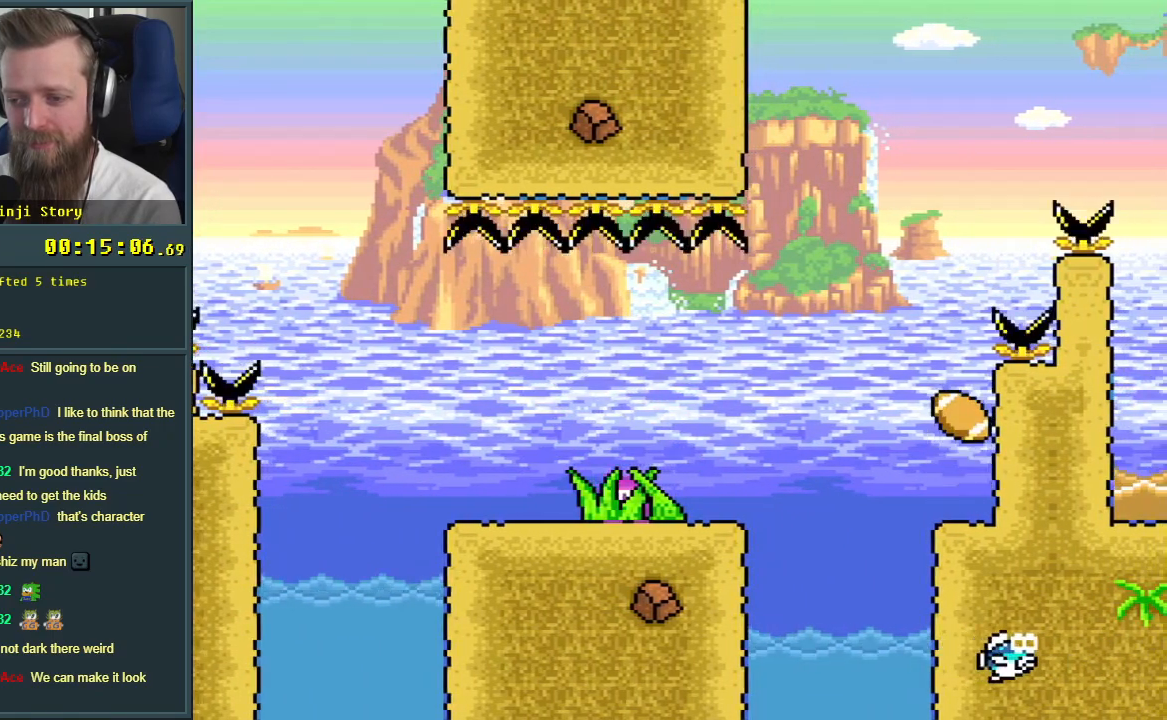
{"buttons": ["Y"], "events": []}
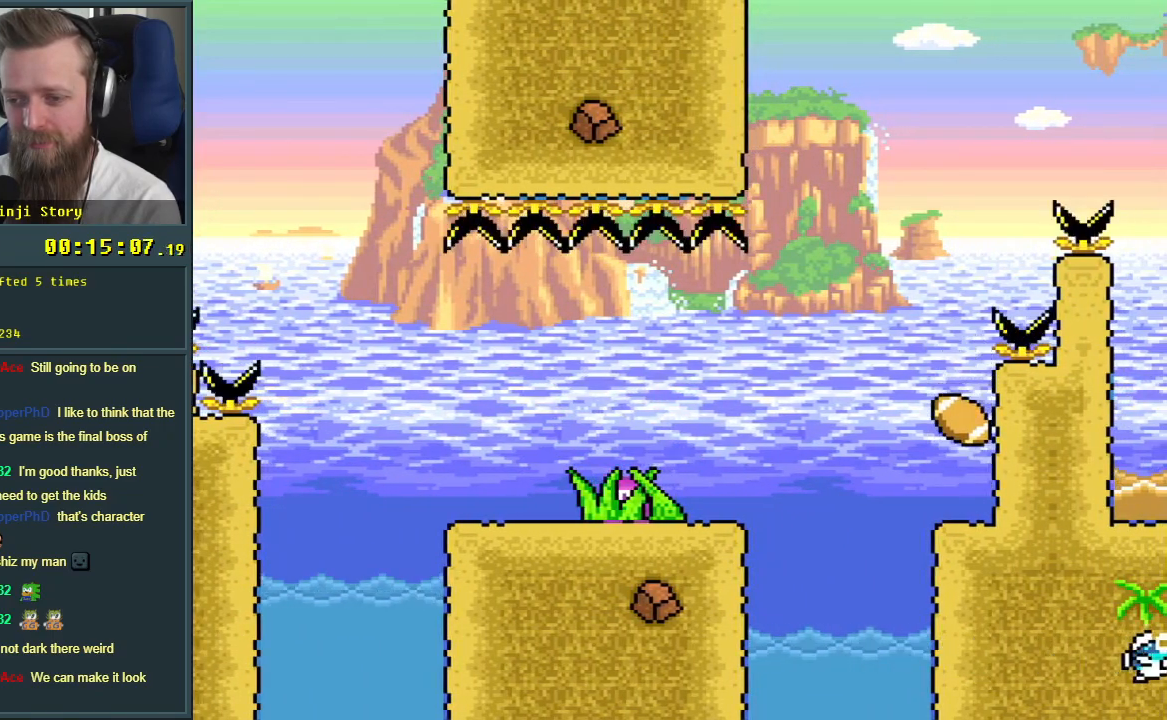
{"buttons": ["Y"], "events": []}
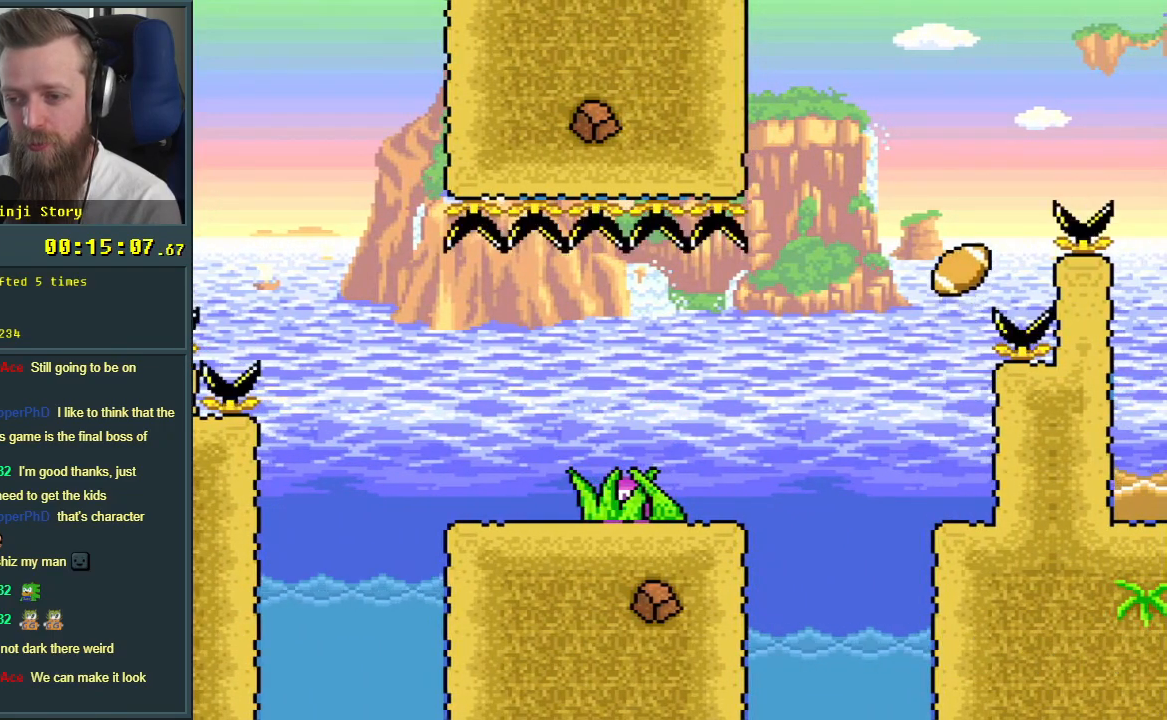
{"buttons": ["Y", "DPAD_RIGHT"], "events": [[383, "DPAD_RIGHT", "down"]]}
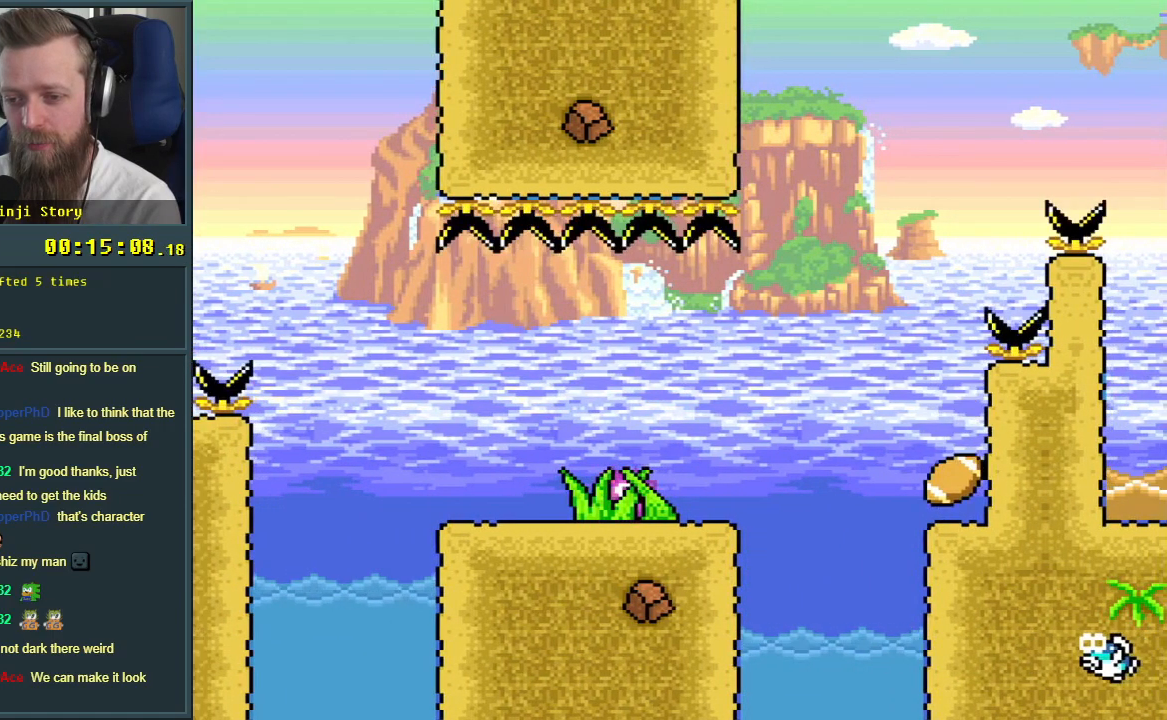
{"buttons": ["Y"], "events": [[17, "DPAD_RIGHT", "up"]]}
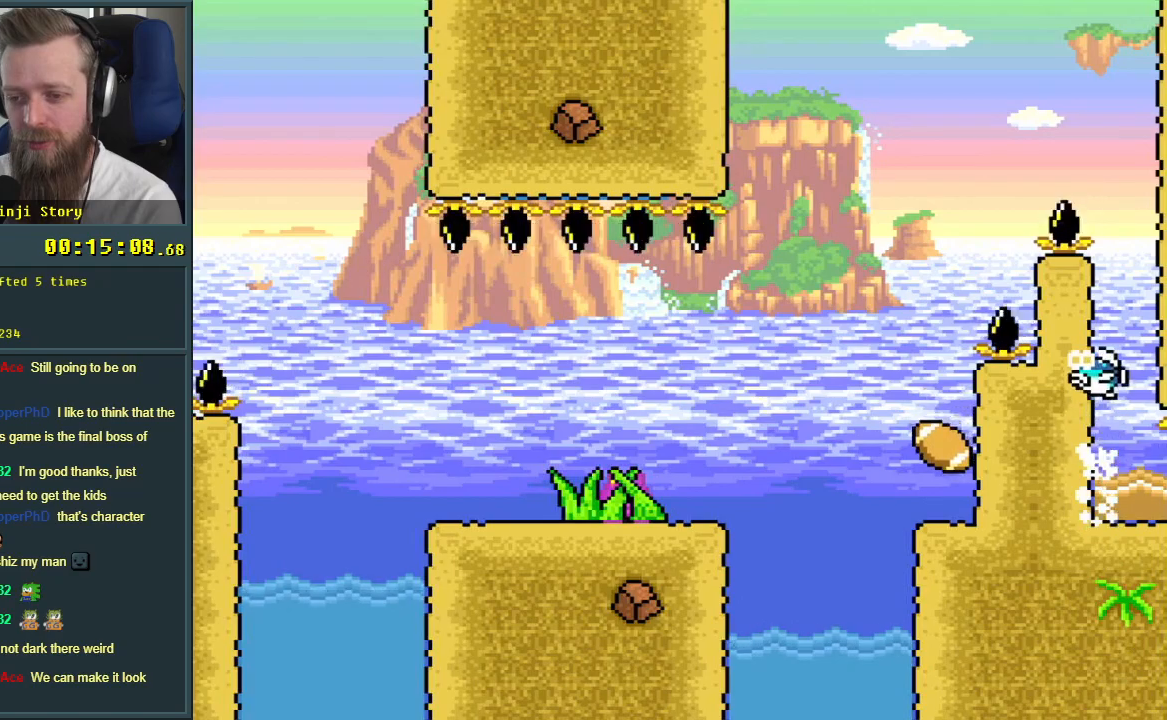
{"buttons": ["B", "Y", "DPAD_RIGHT"], "events": [[17, "DPAD_RIGHT", "down"], [233, "B", "down"]]}
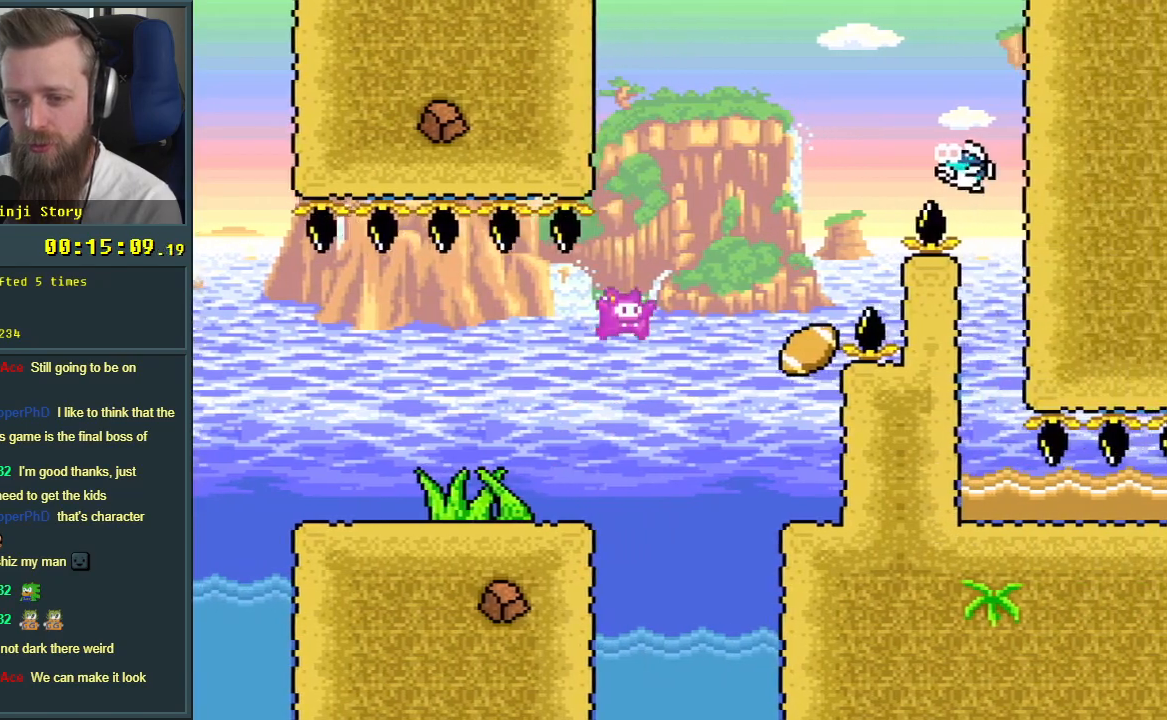
{"buttons": ["B", "Y", "DPAD_RIGHT"], "events": [[50, "DPAD_RIGHT", "up"], [233, "DPAD_LEFT", "down"], [367, "DPAD_LEFT", "up"], [417, "DPAD_RIGHT", "down"]]}
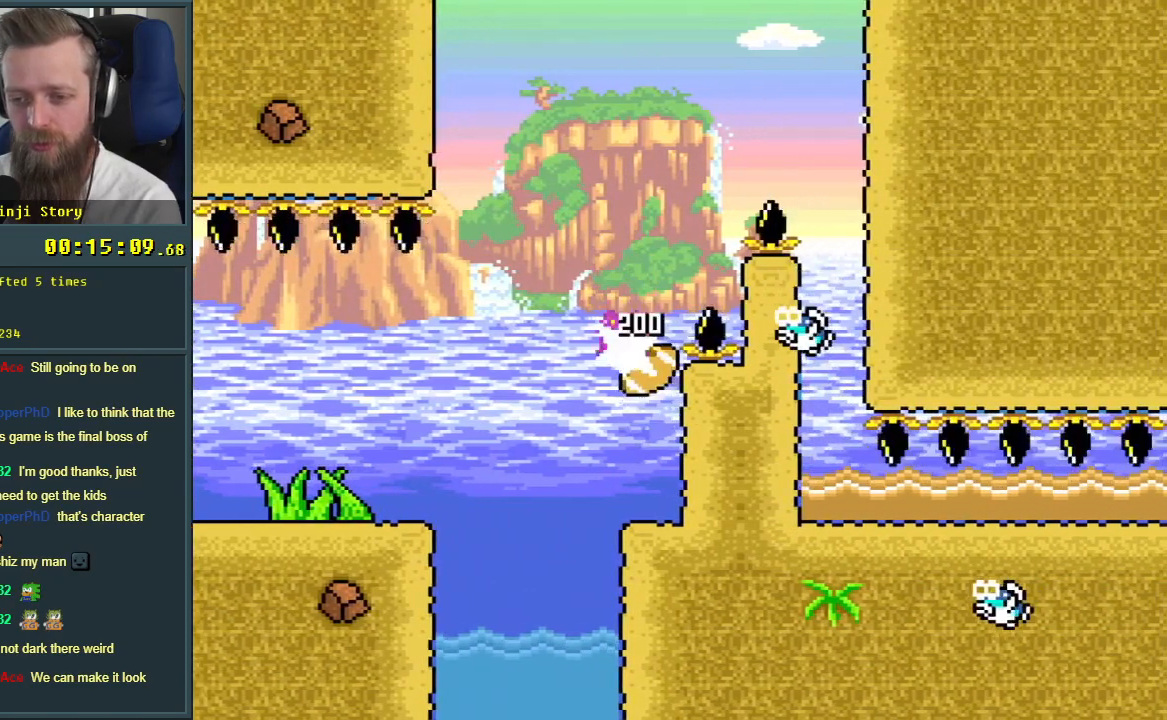
{"buttons": ["B", "Y"], "events": [[333, "DPAD_RIGHT", "up"]]}
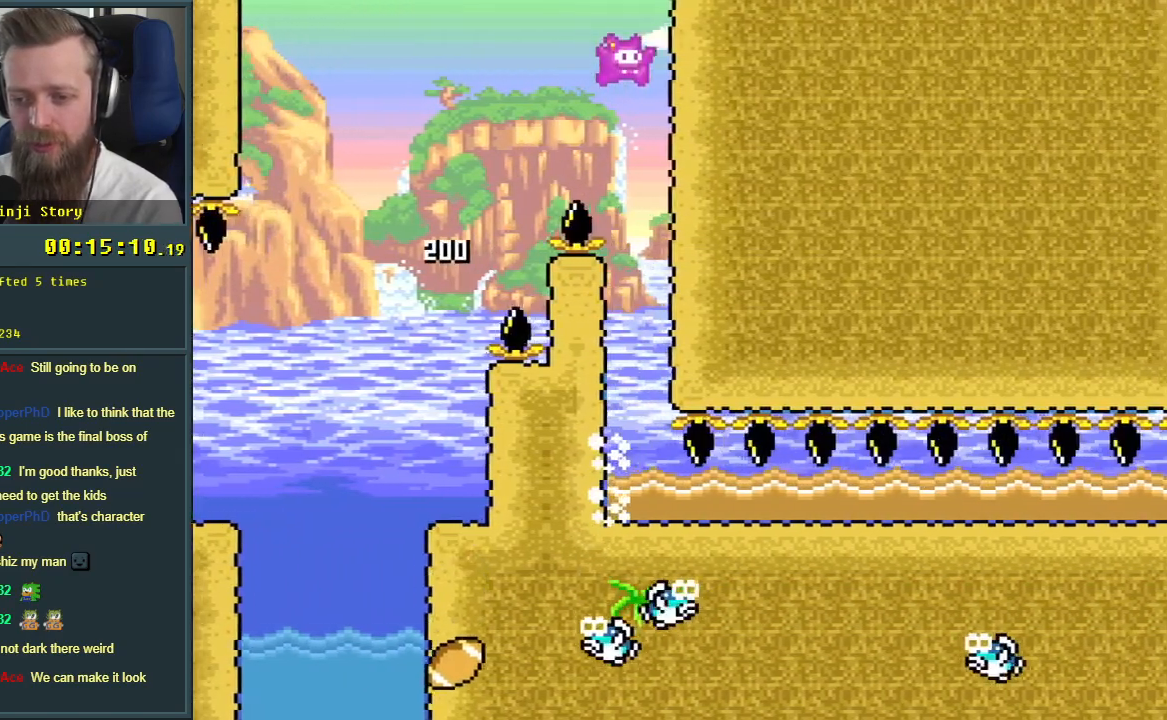
{"buttons": ["Y"], "events": [[283, "DPAD_LEFT", "down"], [383, "B", "up"], [383, "DPAD_LEFT", "up"]]}
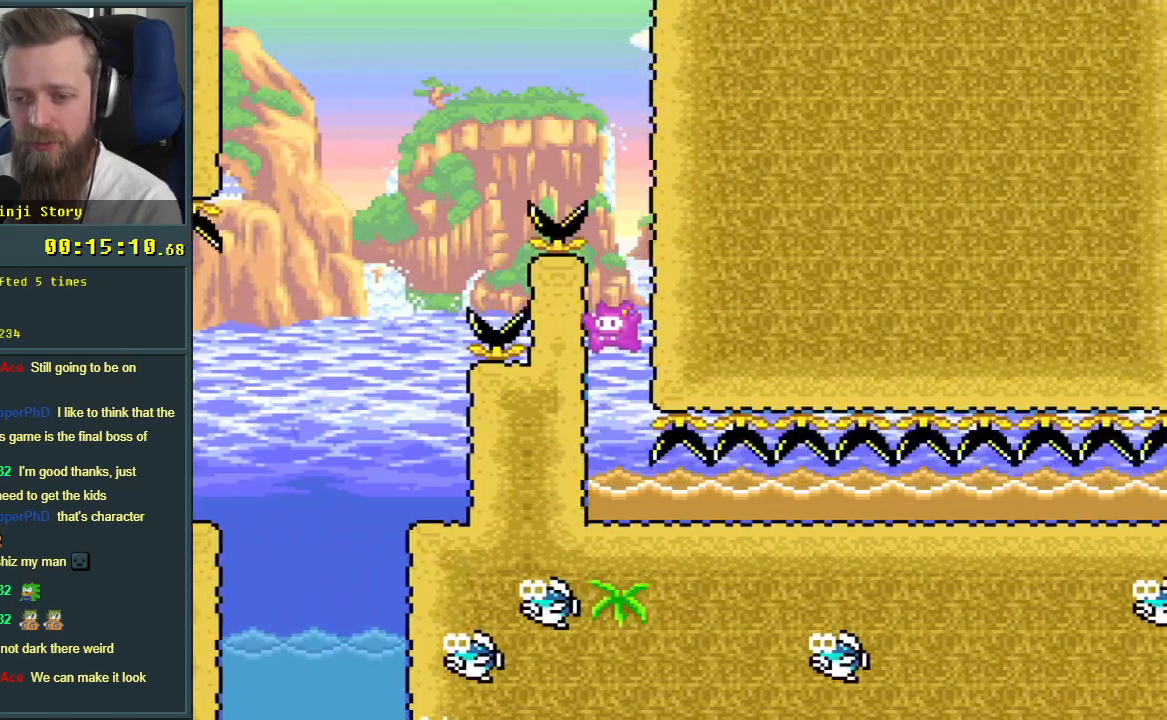
{"buttons": ["DPAD_RIGHT"], "events": [[83, "Y", "up"], [267, "DPAD_RIGHT", "down"]]}
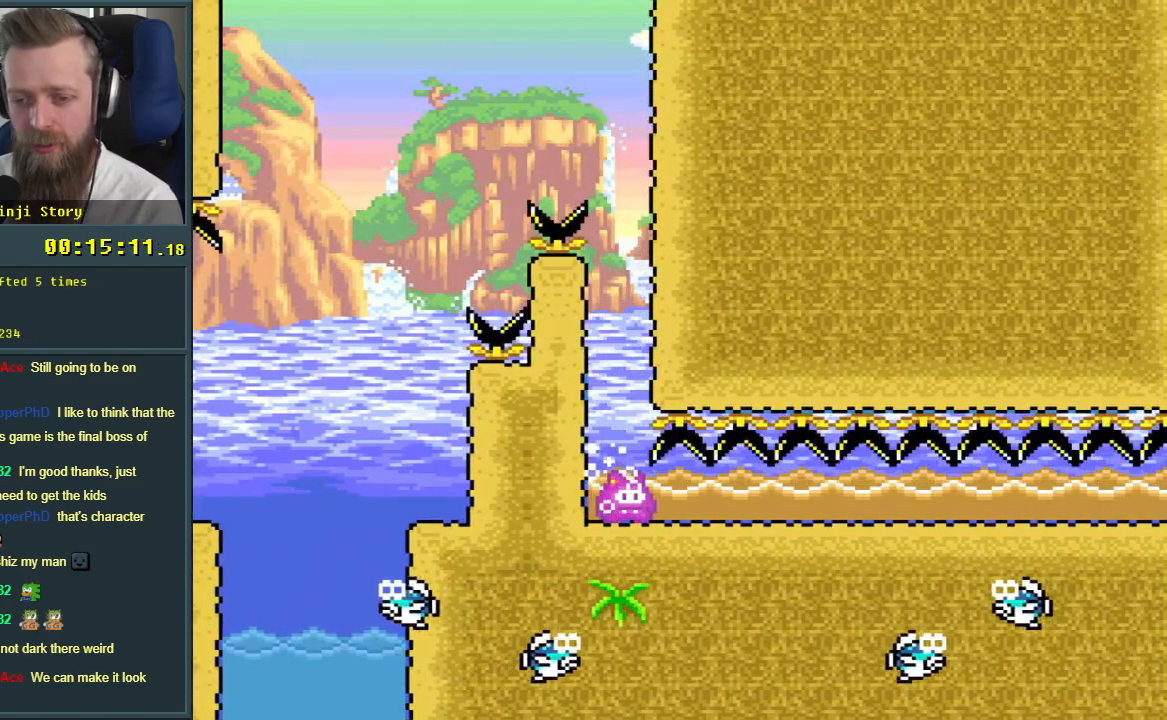
{"buttons": ["Y", "DPAD_RIGHT"], "events": [[500, "Y", "down"]]}
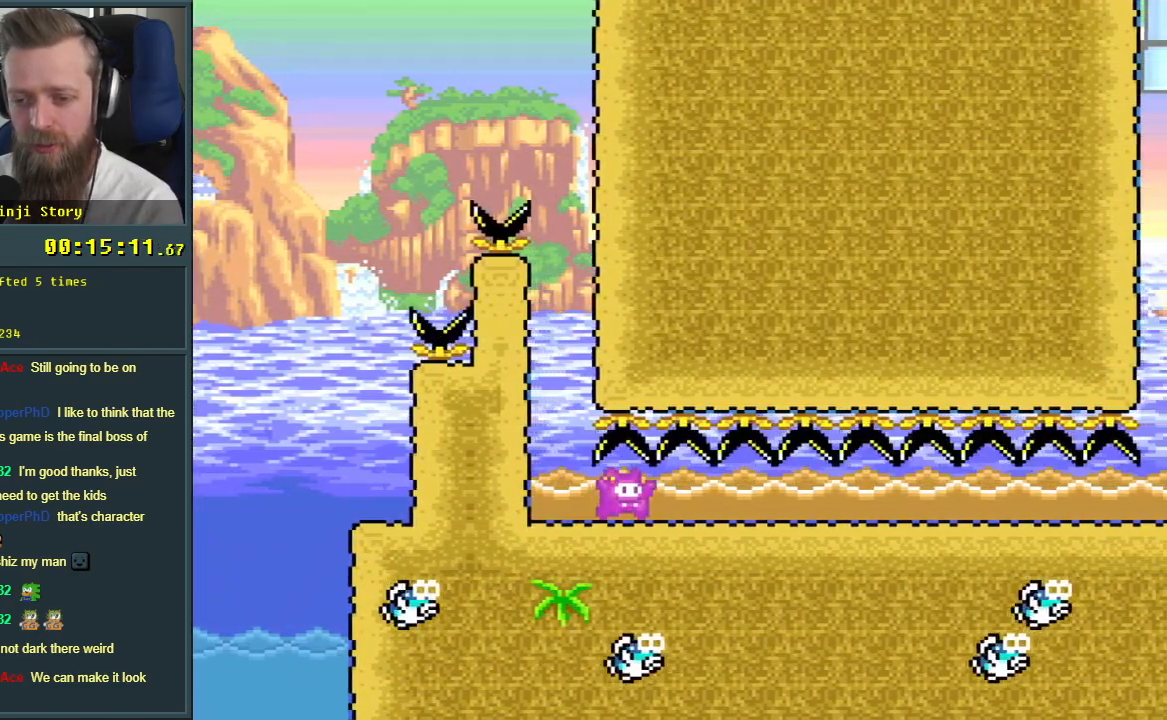
{"buttons": ["Y"], "events": [[367, "DPAD_RIGHT", "up"], [417, "DPAD_LEFT", "down"], [483, "DPAD_LEFT", "up"]]}
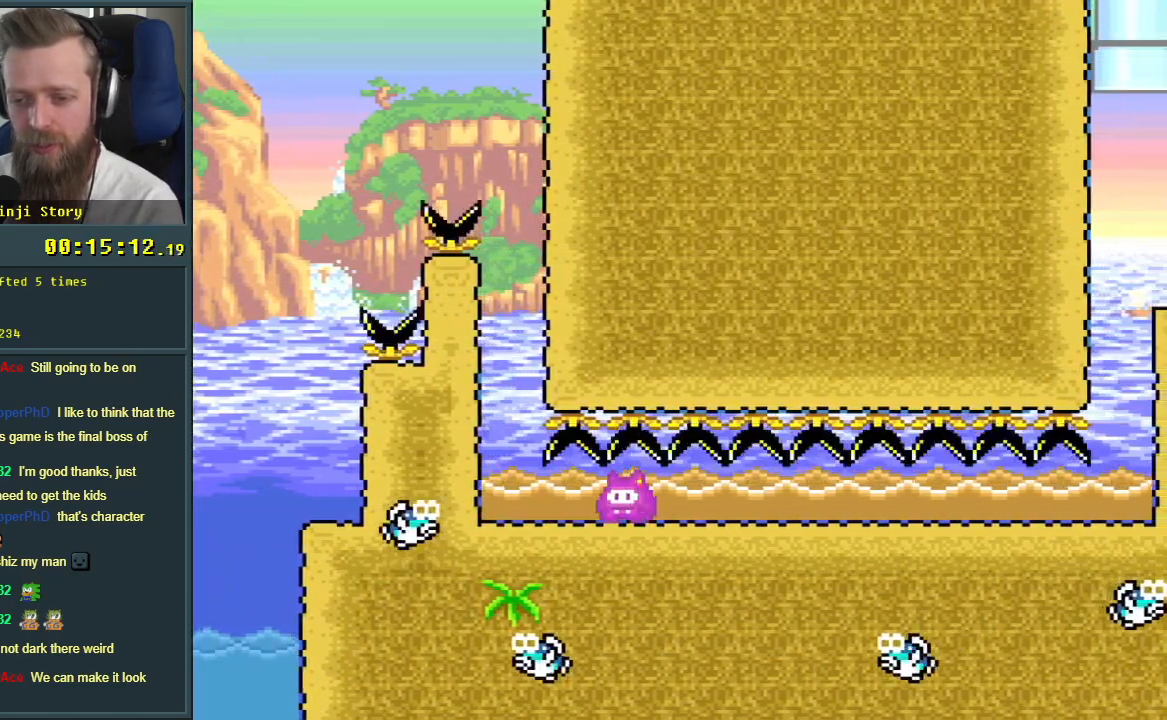
{"buttons": ["Y"], "events": [[33, "DPAD_RIGHT", "down"], [367, "DPAD_RIGHT", "up"]]}
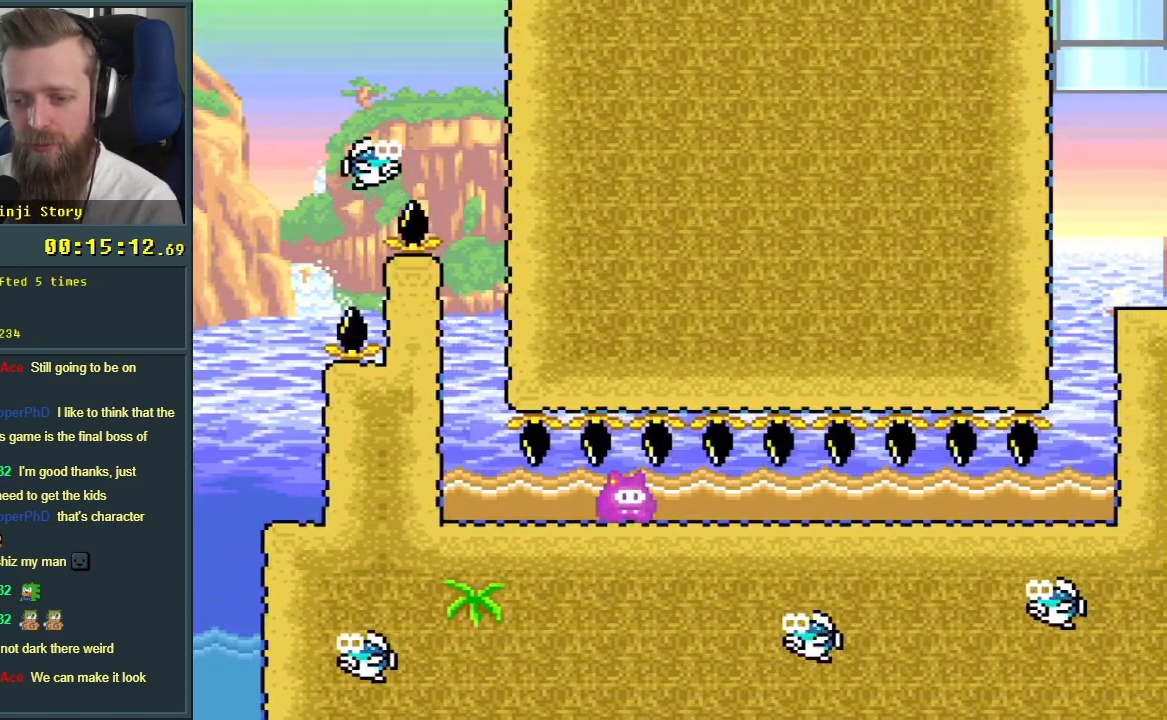
{"buttons": ["Y"], "events": [[83, "DPAD_RIGHT", "down"], [433, "DPAD_RIGHT", "up"]]}
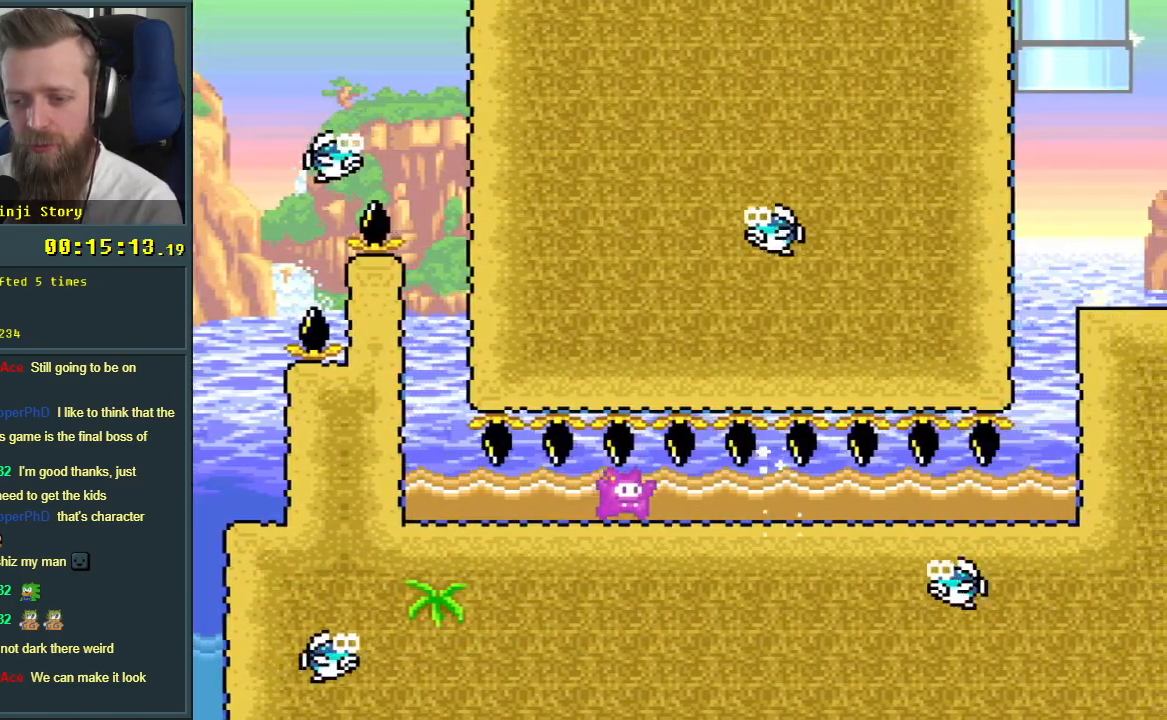
{"buttons": ["Y"], "events": [[83, "DPAD_RIGHT", "down"], [217, "DPAD_RIGHT", "up"]]}
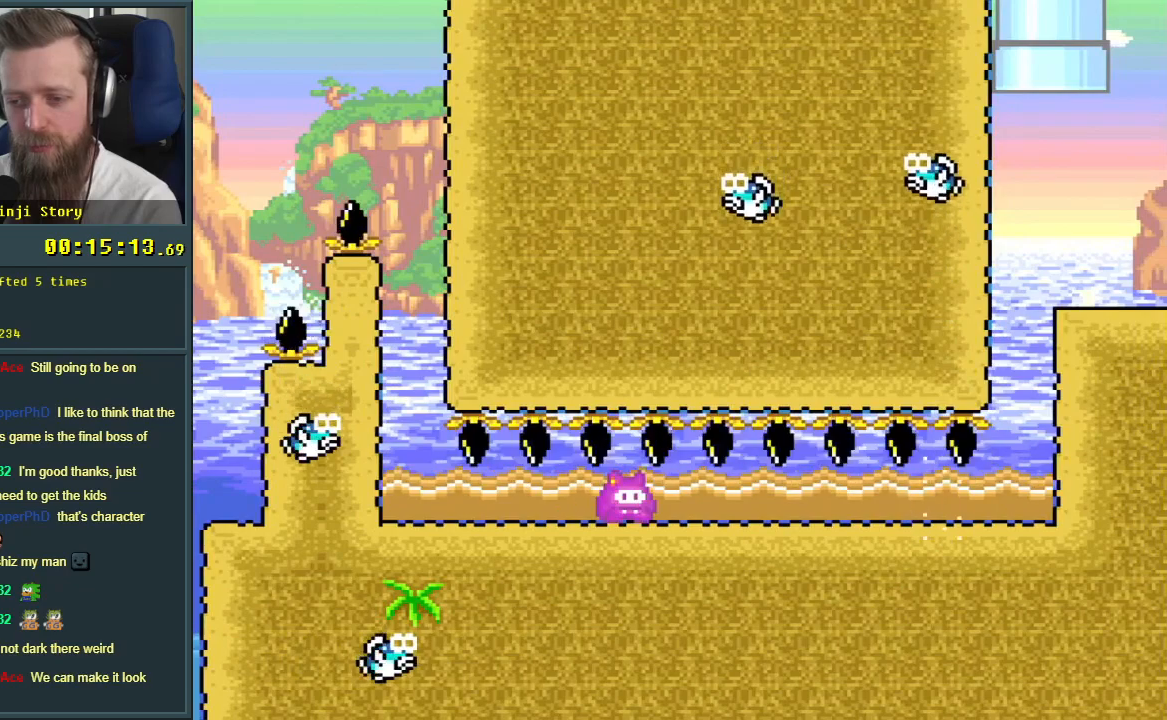
{"buttons": ["Y", "DPAD_RIGHT"], "events": [[350, "DPAD_RIGHT", "down"]]}